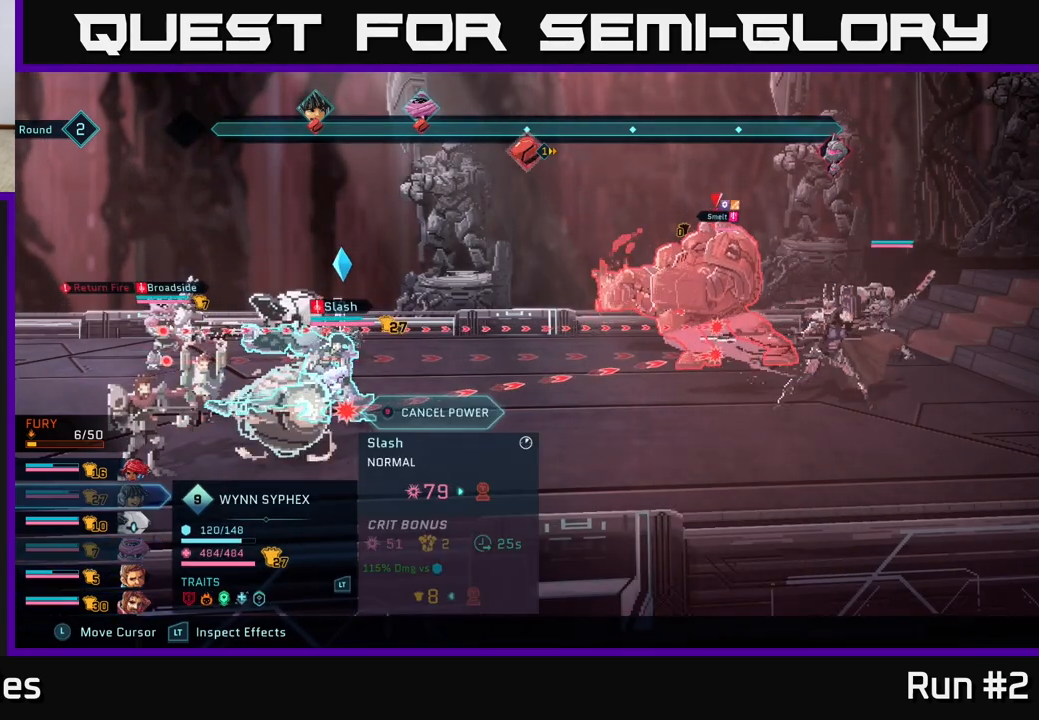
Gameplay with a controller (Xbox layout); each line is a JSON object with the inputs held at the frame after it. "events" lists button and stick changes between this image and that frame as [ms after this image, input, new state], when the widget could be followed in between.
{"buttons": ["R2"], "left_stick": "center", "right_stick": "center", "events": []}
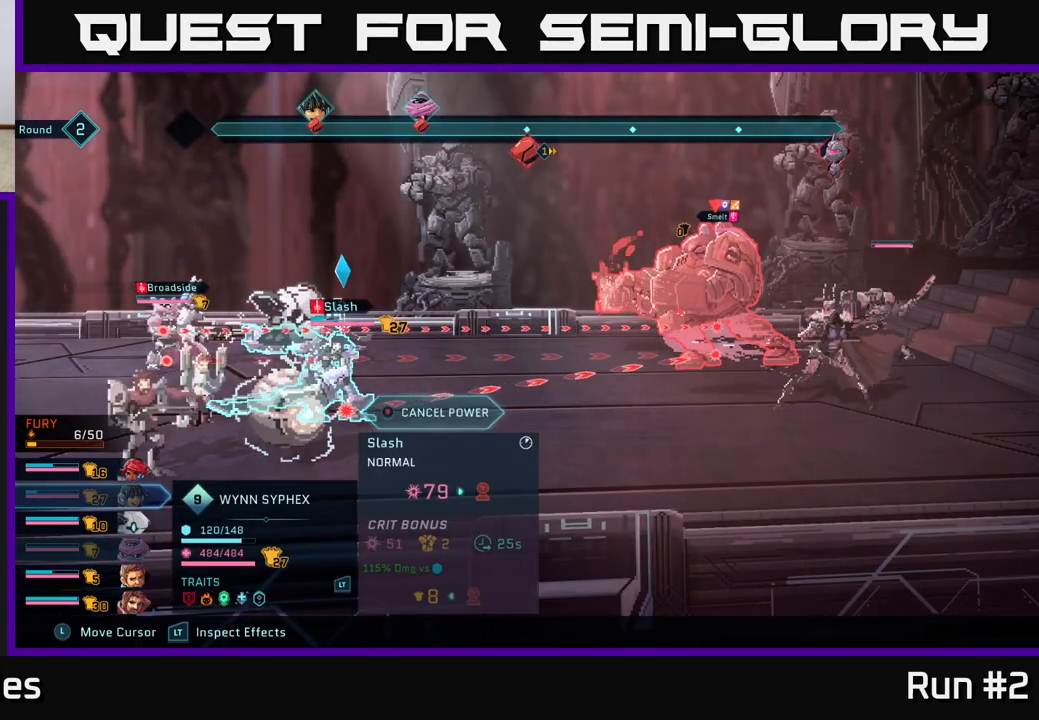
{"buttons": ["R2"], "left_stick": "center", "right_stick": "center", "events": []}
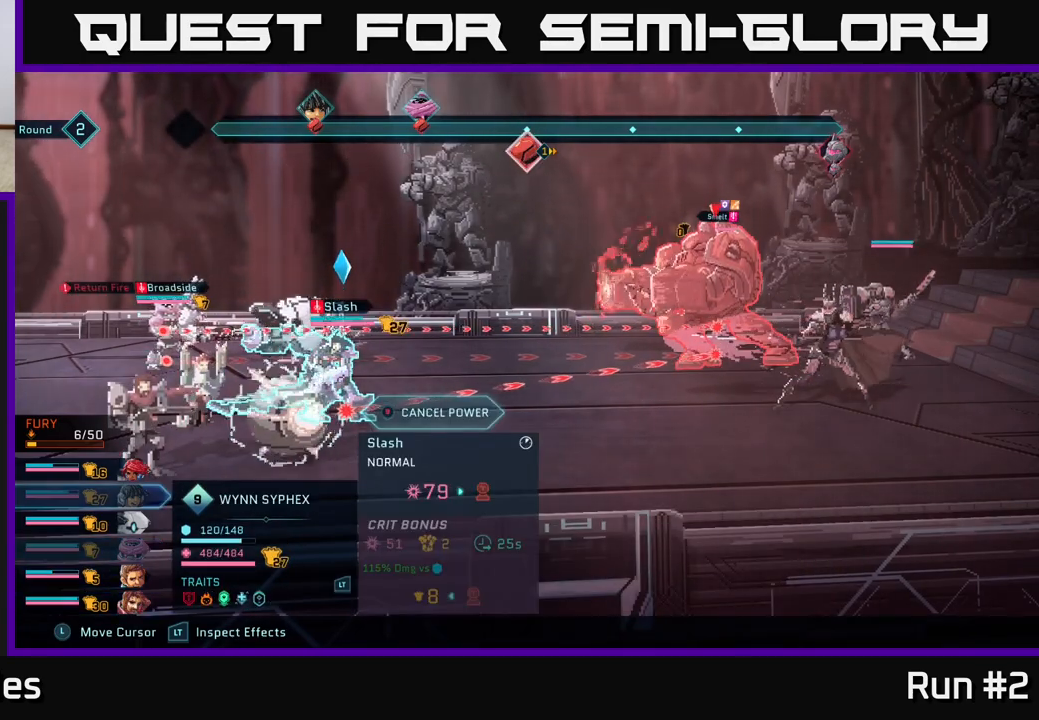
{"buttons": ["R2"], "left_stick": "center", "right_stick": "center", "events": []}
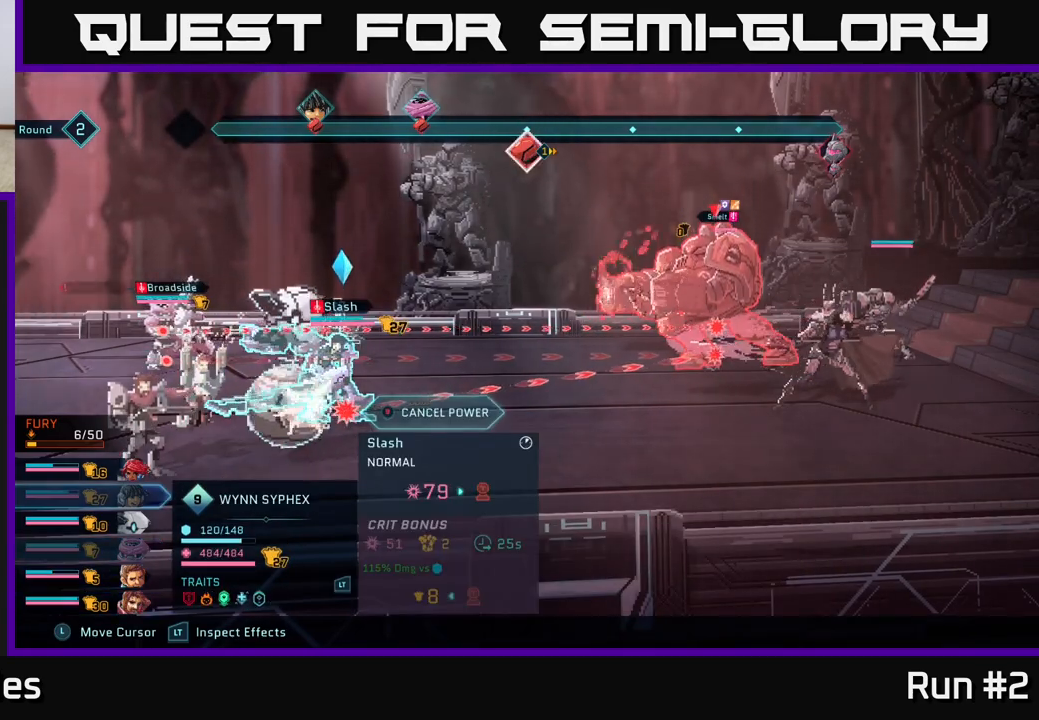
{"buttons": ["R2"], "left_stick": "center", "right_stick": "center", "events": [[167, "left_stick", "right"], [350, "left_stick", "center"]]}
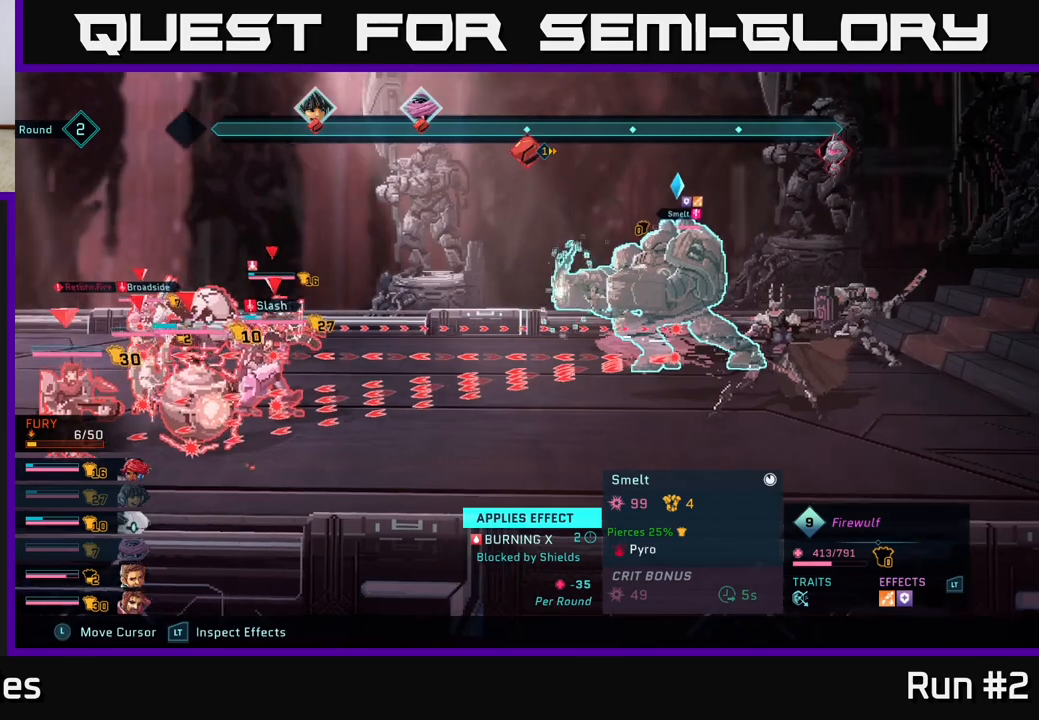
{"buttons": ["R2"], "left_stick": "center", "right_stick": "center", "events": []}
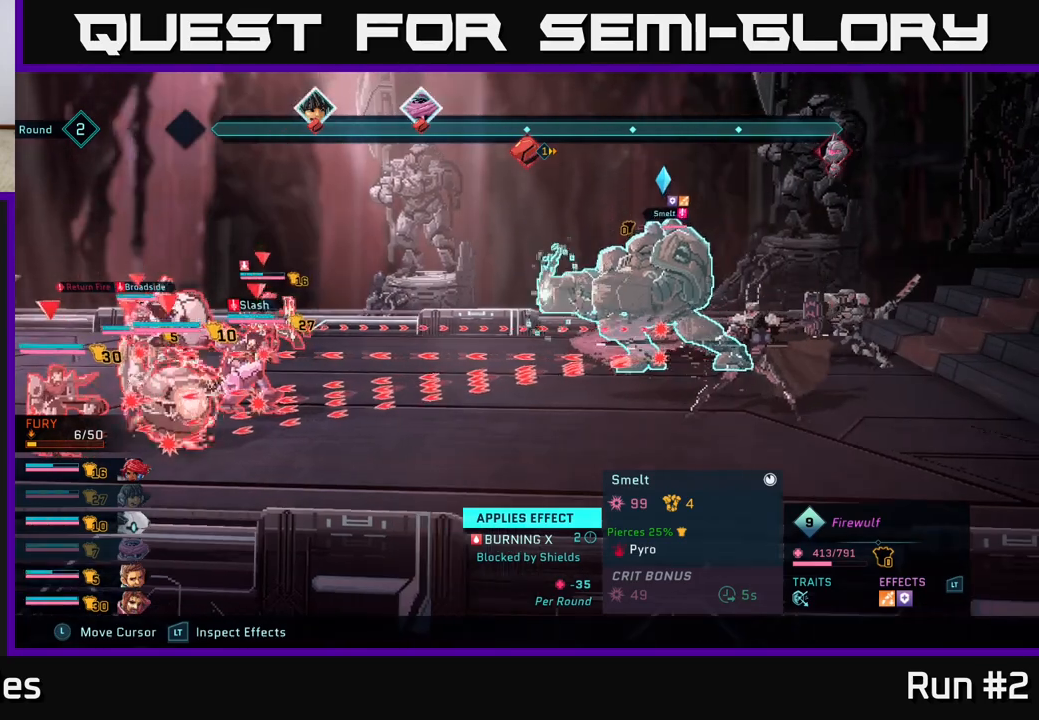
{"buttons": [], "left_stick": "center", "right_stick": "center", "events": [[133, "R2", "up"]]}
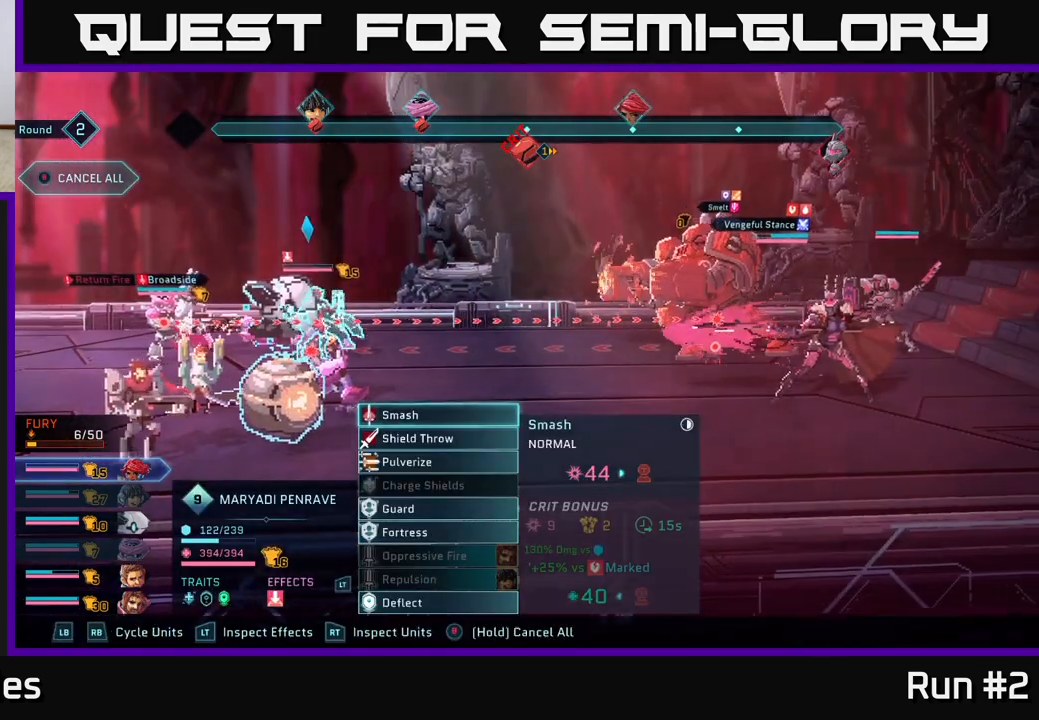
{"buttons": ["R1"], "left_stick": "center", "right_stick": "center", "events": [[150, "R1", "down"], [300, "R1", "up"], [450, "R1", "down"]]}
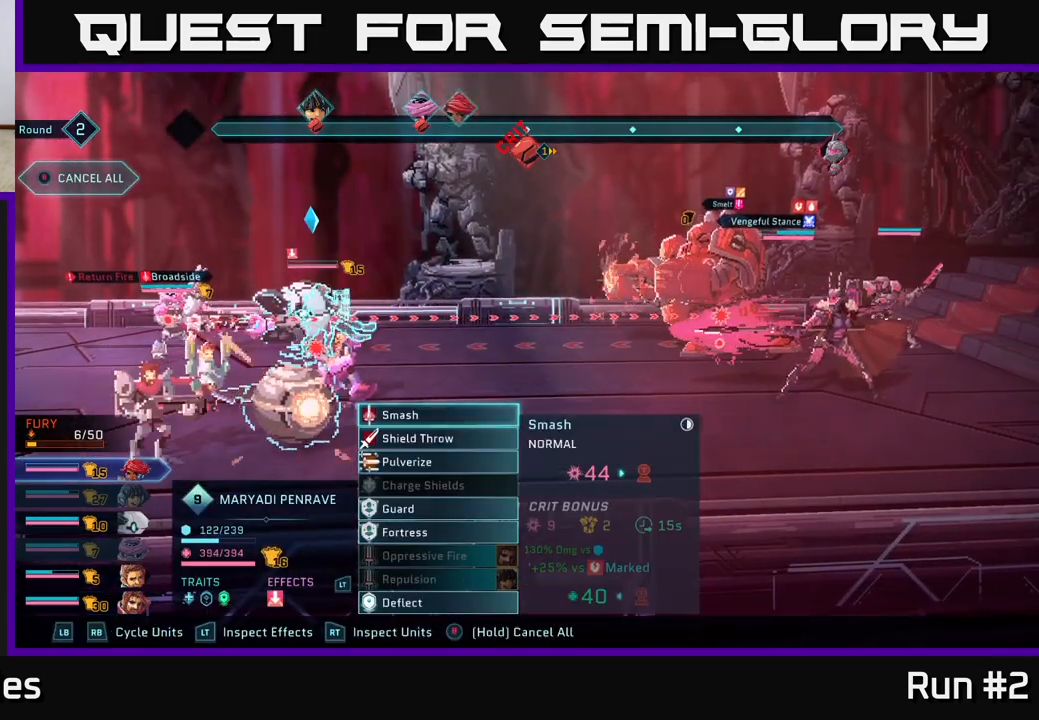
{"buttons": [], "left_stick": "down", "right_stick": "center", "events": [[17, "R1", "up"], [283, "L1", "down"], [367, "L1", "up"], [500, "left_stick", "down"]]}
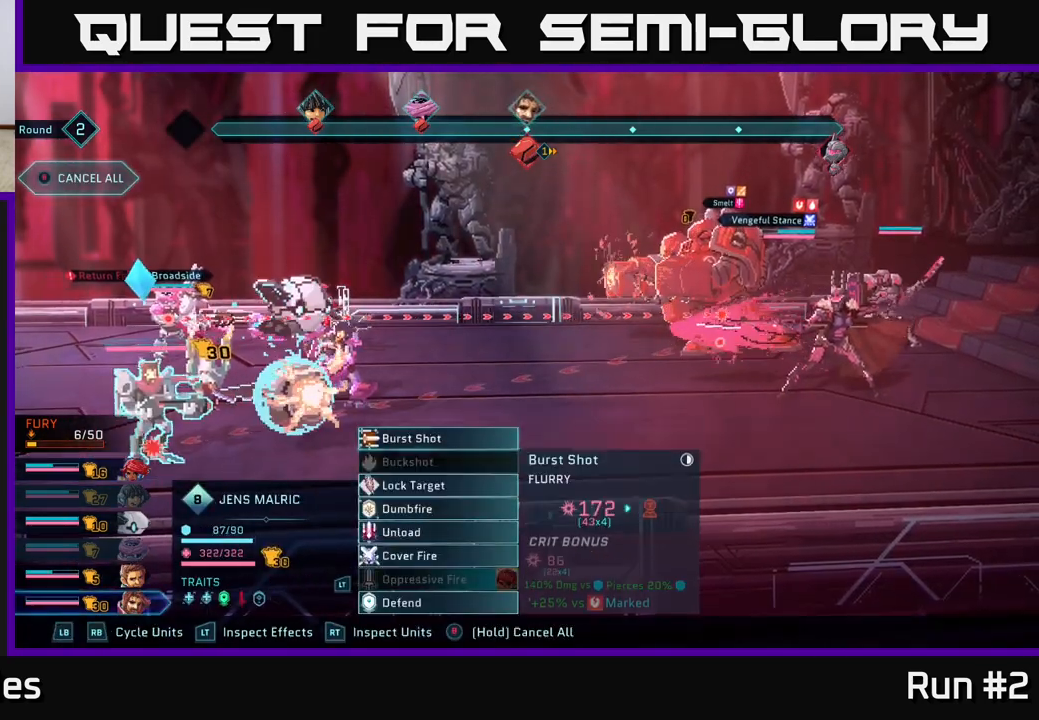
{"buttons": [], "left_stick": "center", "right_stick": "center", "events": [[183, "left_stick", "center"], [283, "left_stick", "down"], [433, "left_stick", "center"]]}
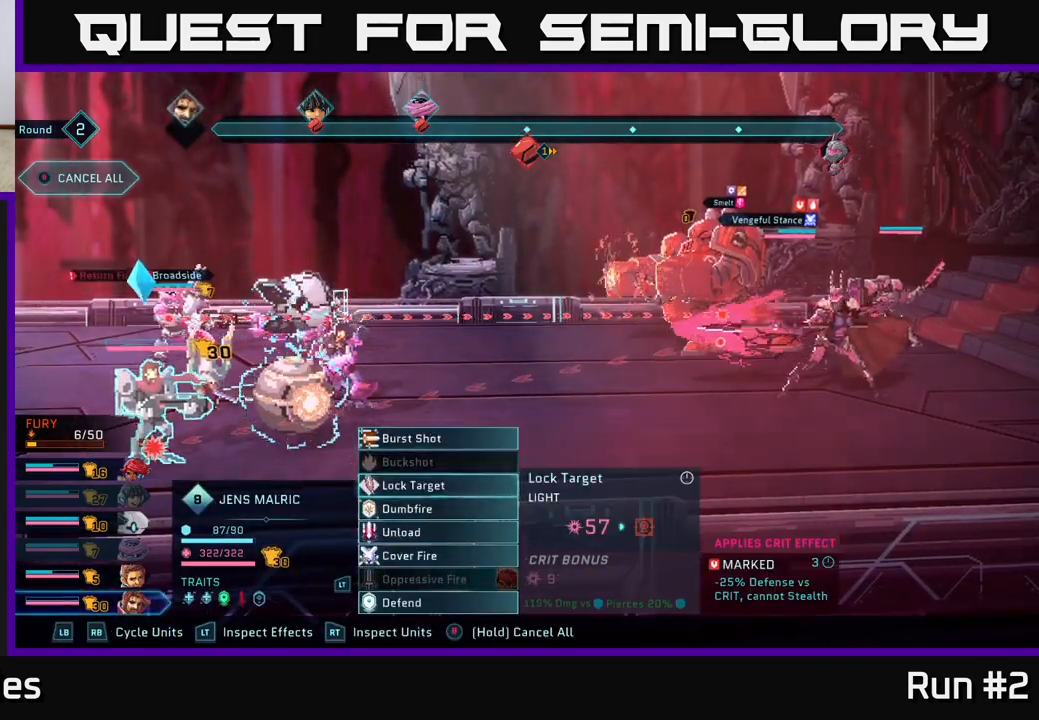
{"buttons": [], "left_stick": "center", "right_stick": "center", "events": [[33, "left_stick", "down"], [167, "left_stick", "center"], [300, "left_stick", "down"], [467, "left_stick", "center"]]}
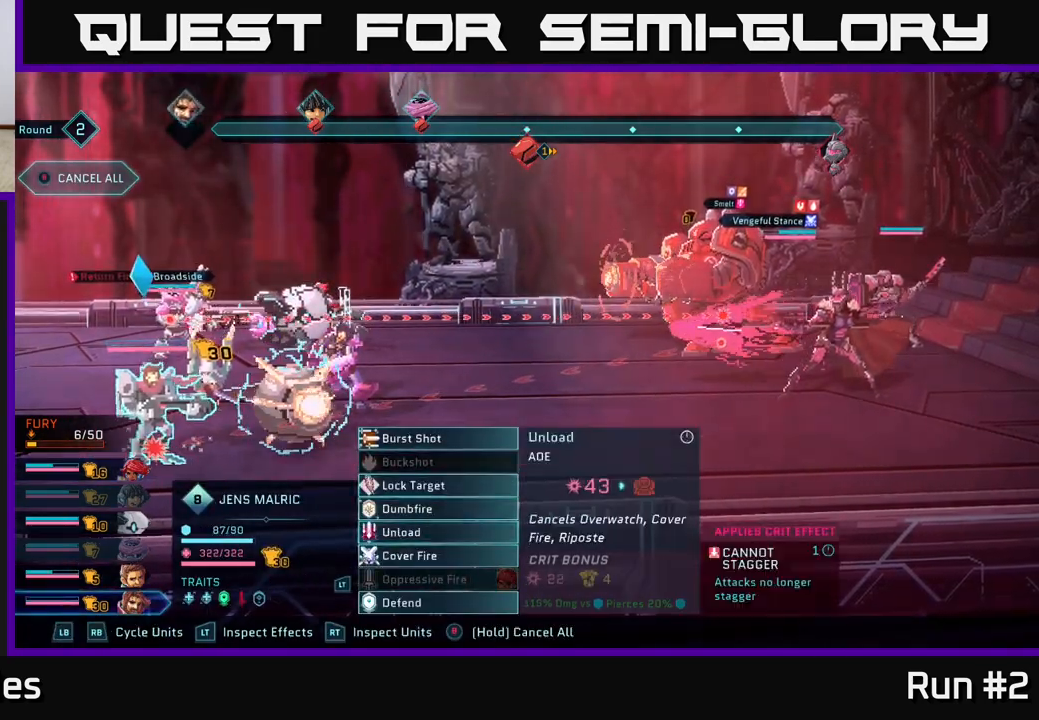
{"buttons": [], "left_stick": "center", "right_stick": "center", "events": [[67, "A", "down"], [200, "A", "up"]]}
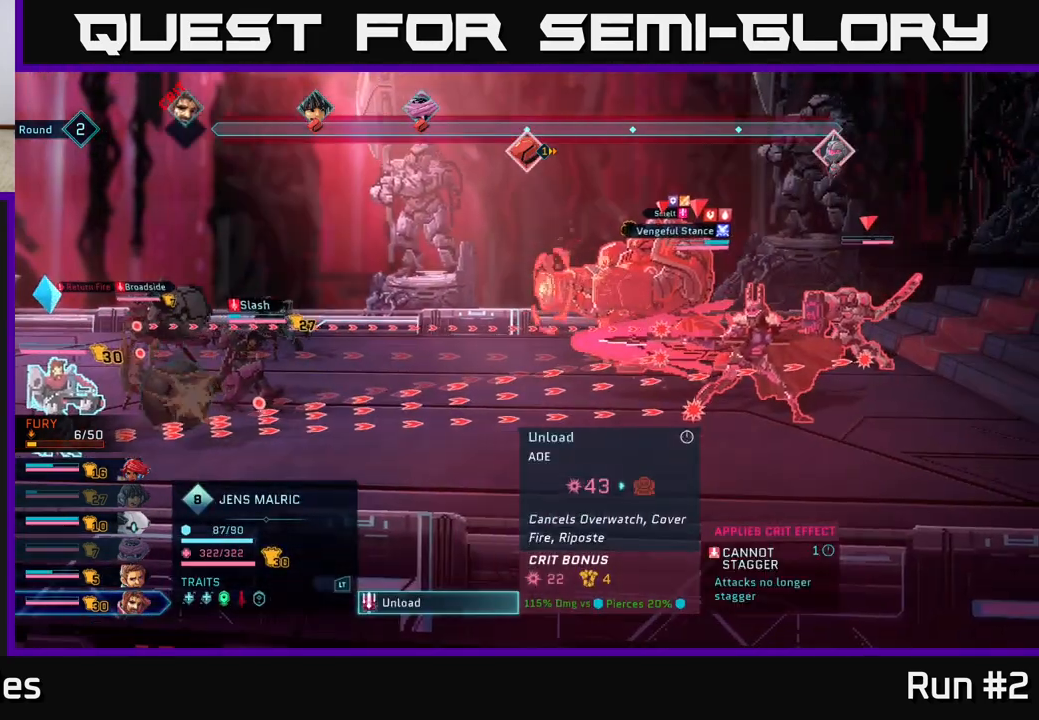
{"buttons": [], "left_stick": "center", "right_stick": "center", "events": []}
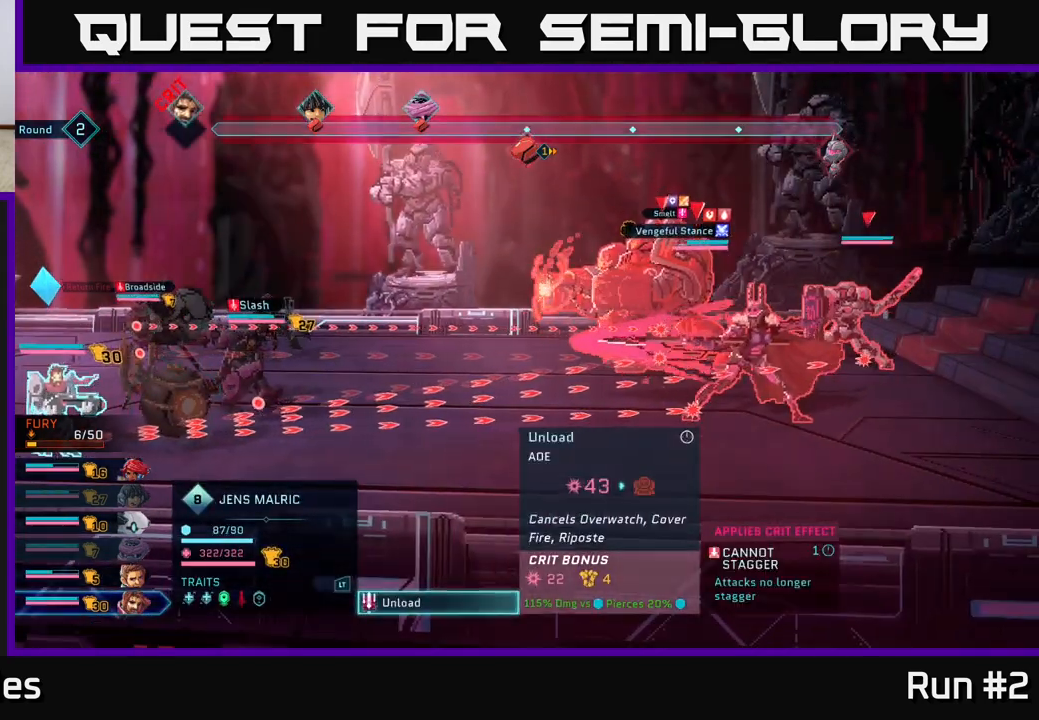
{"buttons": [], "left_stick": "center", "right_stick": "center", "events": []}
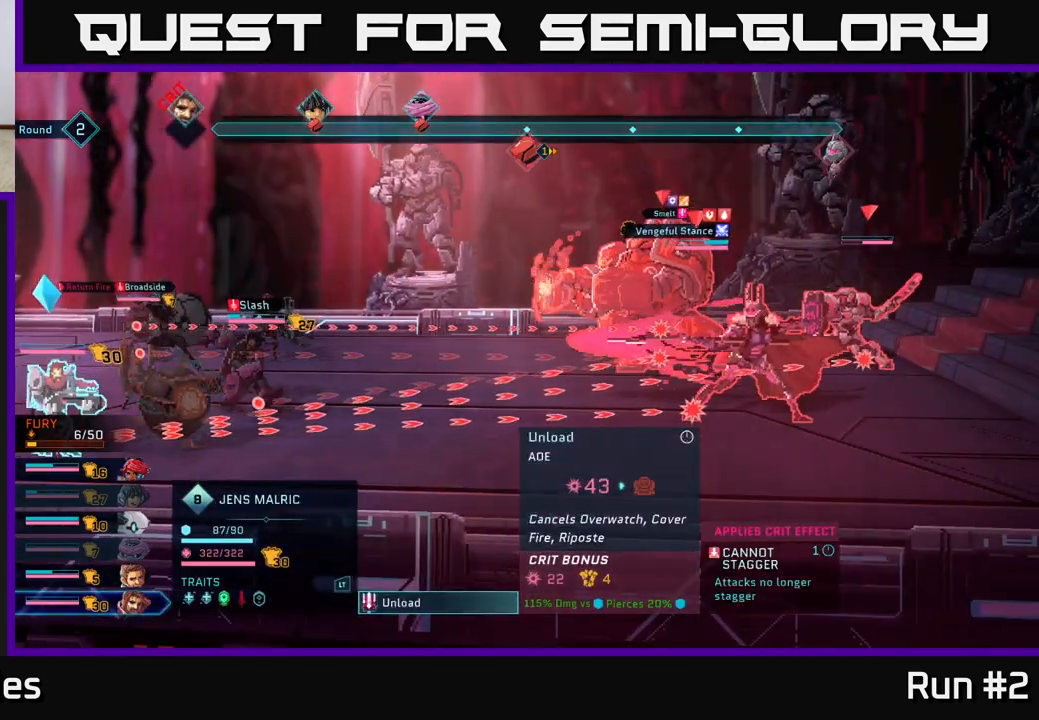
{"buttons": [], "left_stick": "center", "right_stick": "center", "events": []}
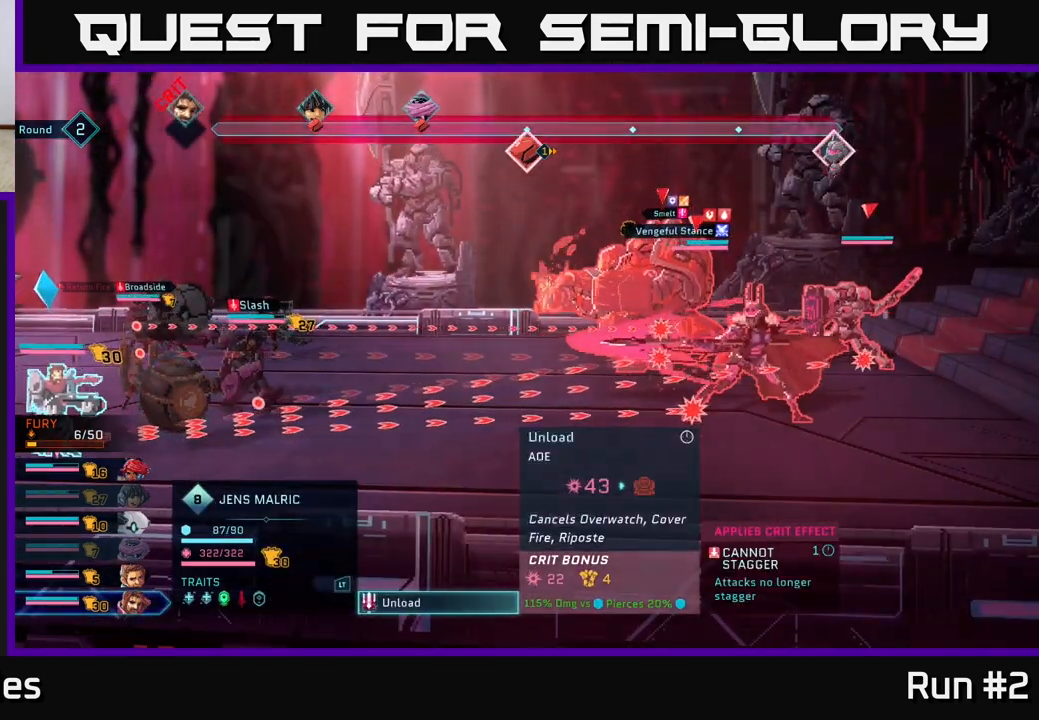
{"buttons": [], "left_stick": "center", "right_stick": "center", "events": []}
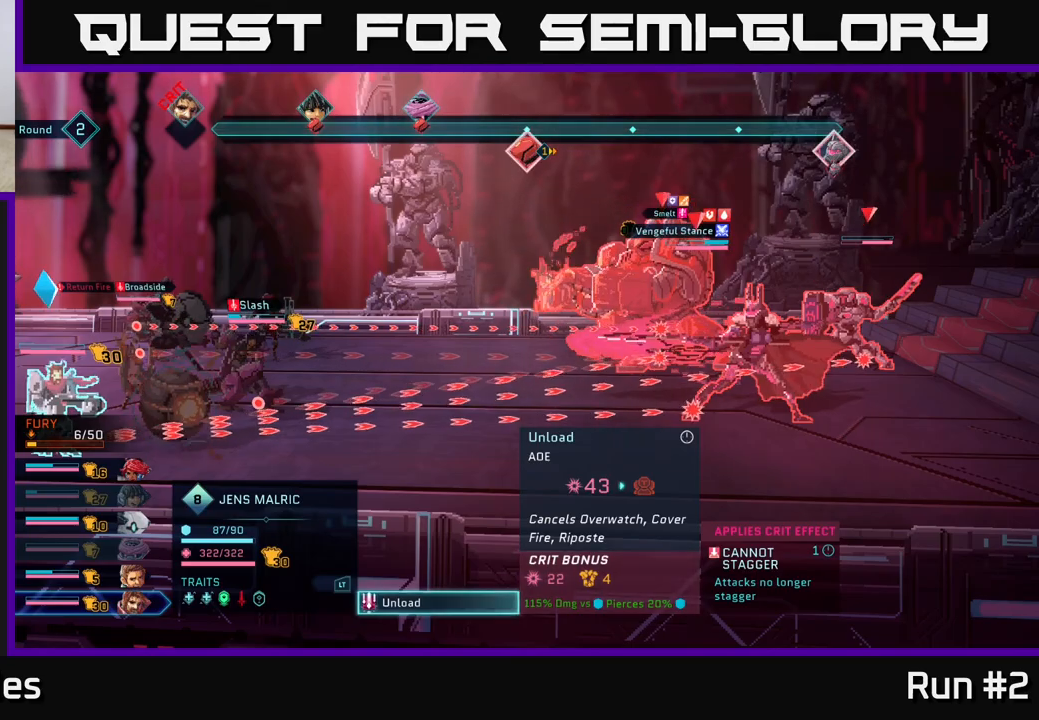
{"buttons": [], "left_stick": "center", "right_stick": "center", "events": []}
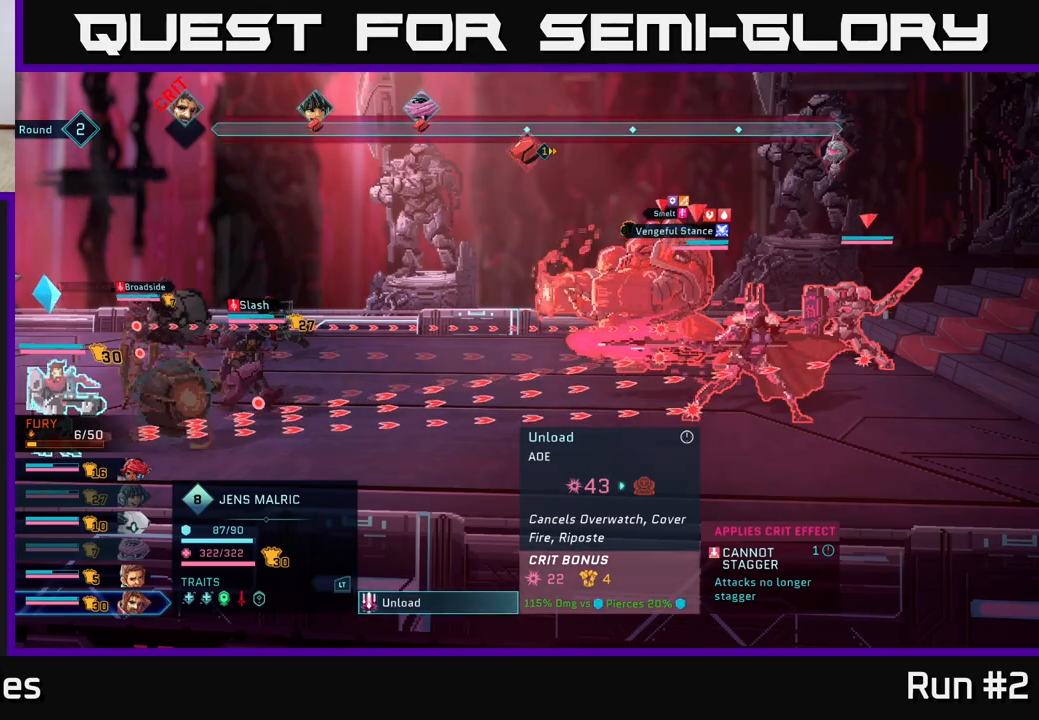
{"buttons": [], "left_stick": "center", "right_stick": "center", "events": []}
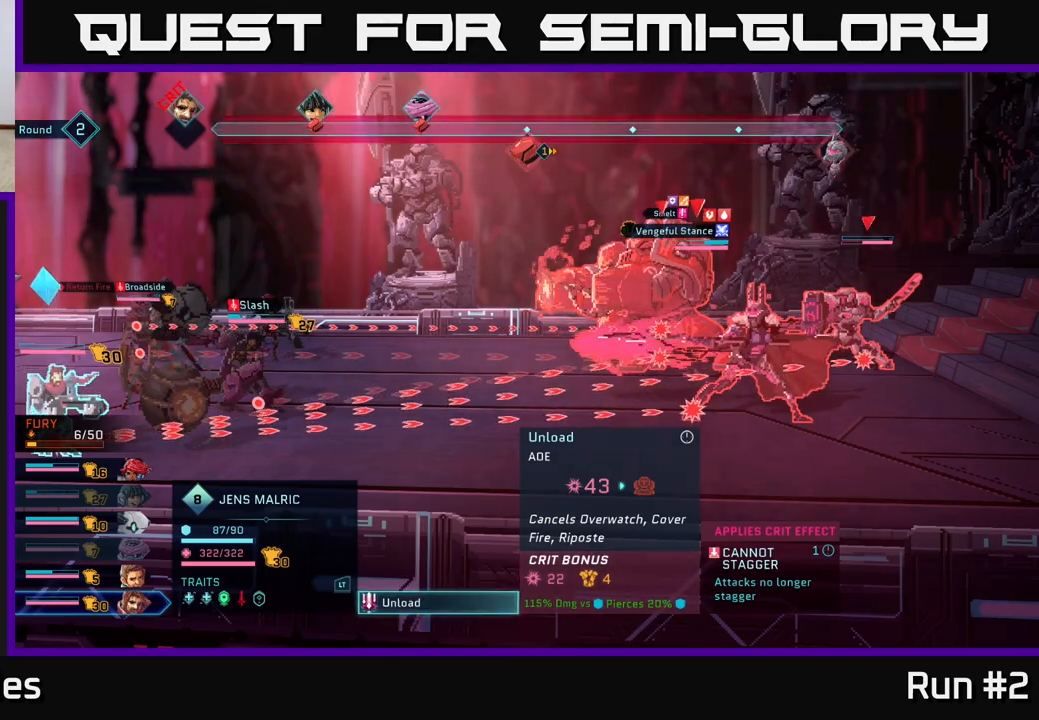
{"buttons": [], "left_stick": "center", "right_stick": "center", "events": []}
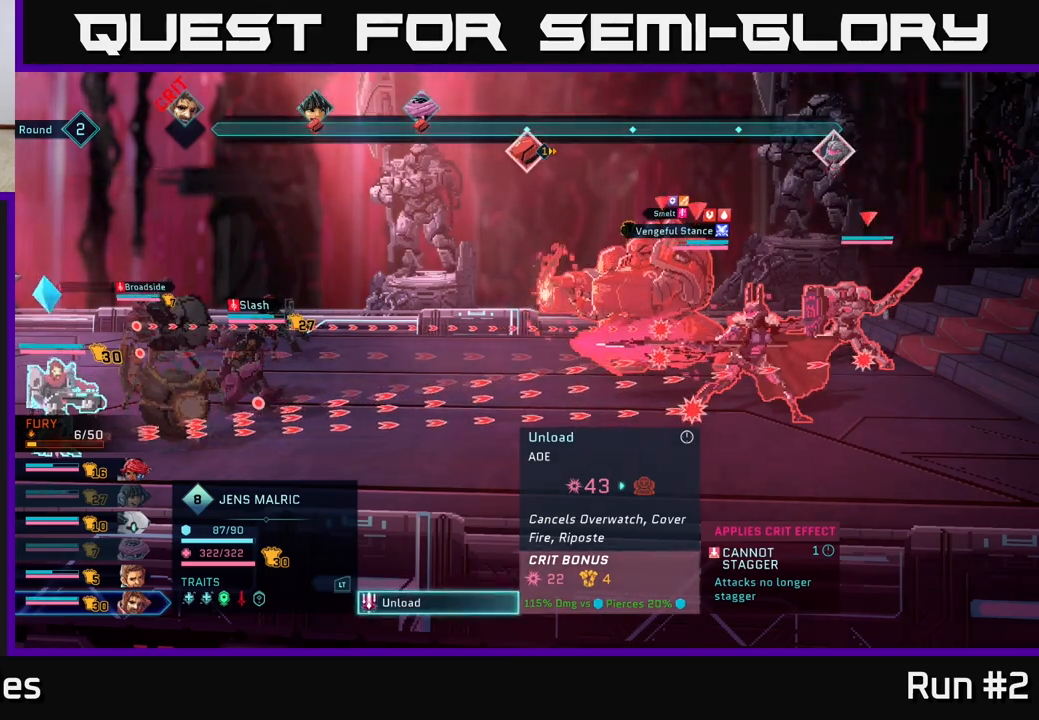
{"buttons": [], "left_stick": "center", "right_stick": "center", "events": [[350, "A", "down"], [500, "A", "up"]]}
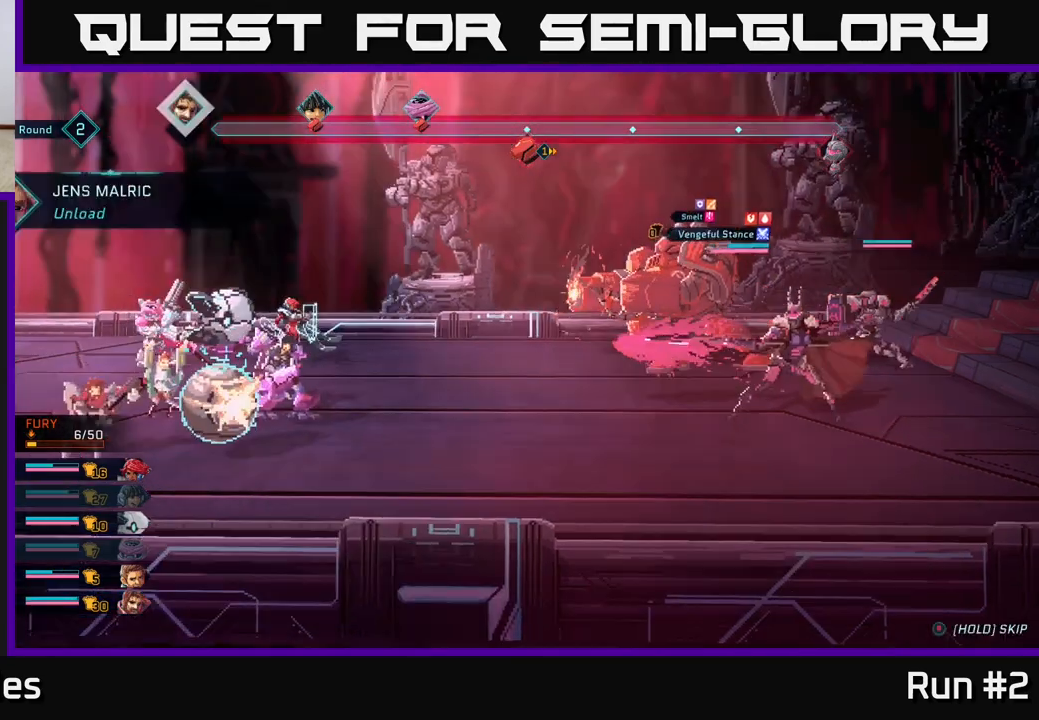
{"buttons": [], "left_stick": "center", "right_stick": "center", "events": []}
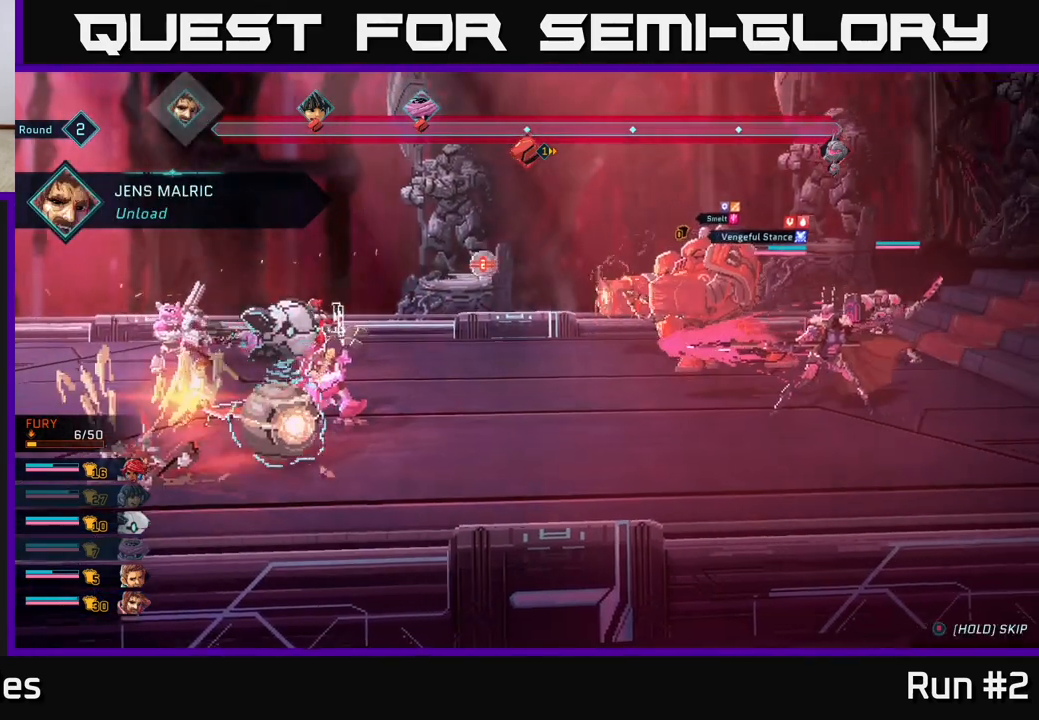
{"buttons": [], "left_stick": "center", "right_stick": "center", "events": []}
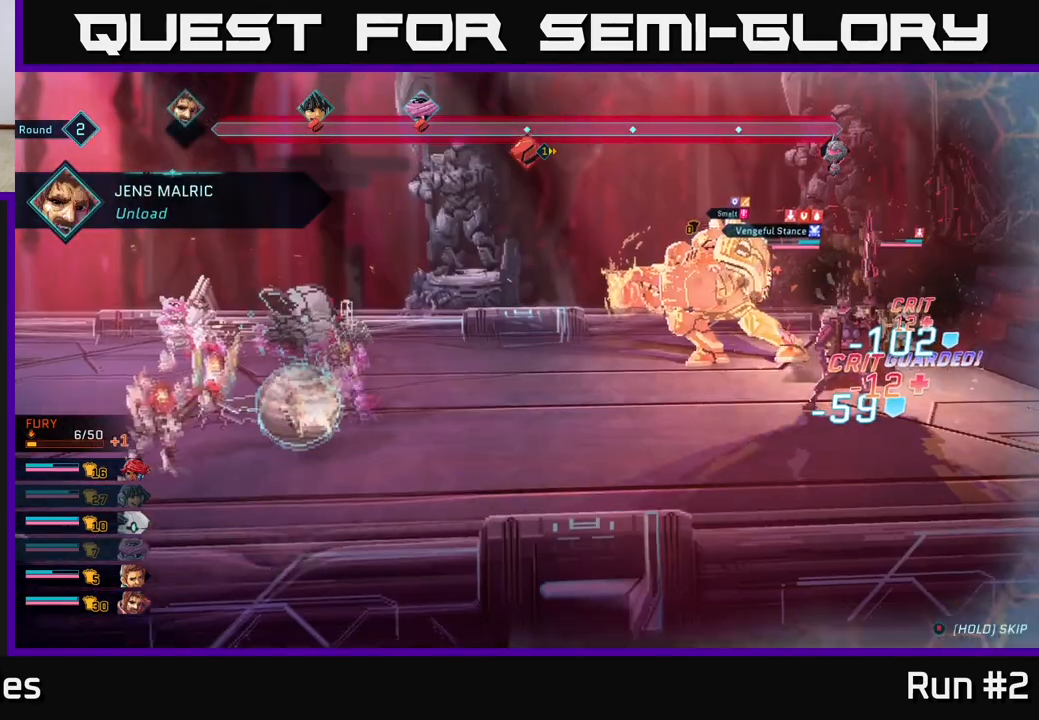
{"buttons": [], "left_stick": "center", "right_stick": "center", "events": []}
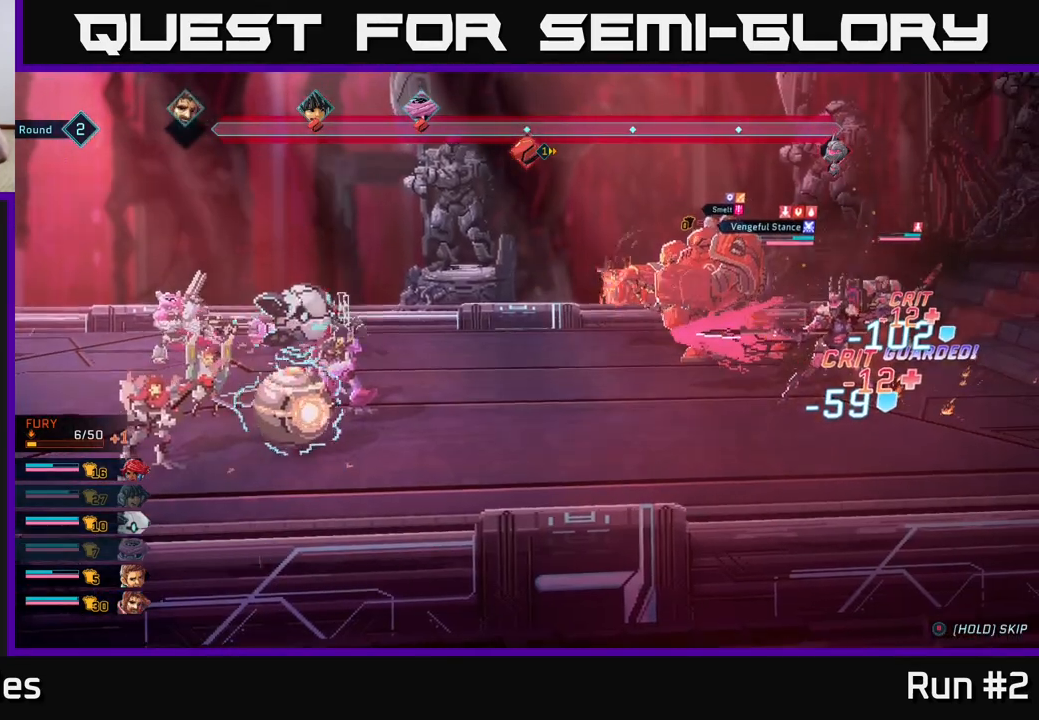
{"buttons": [], "left_stick": "center", "right_stick": "center", "events": []}
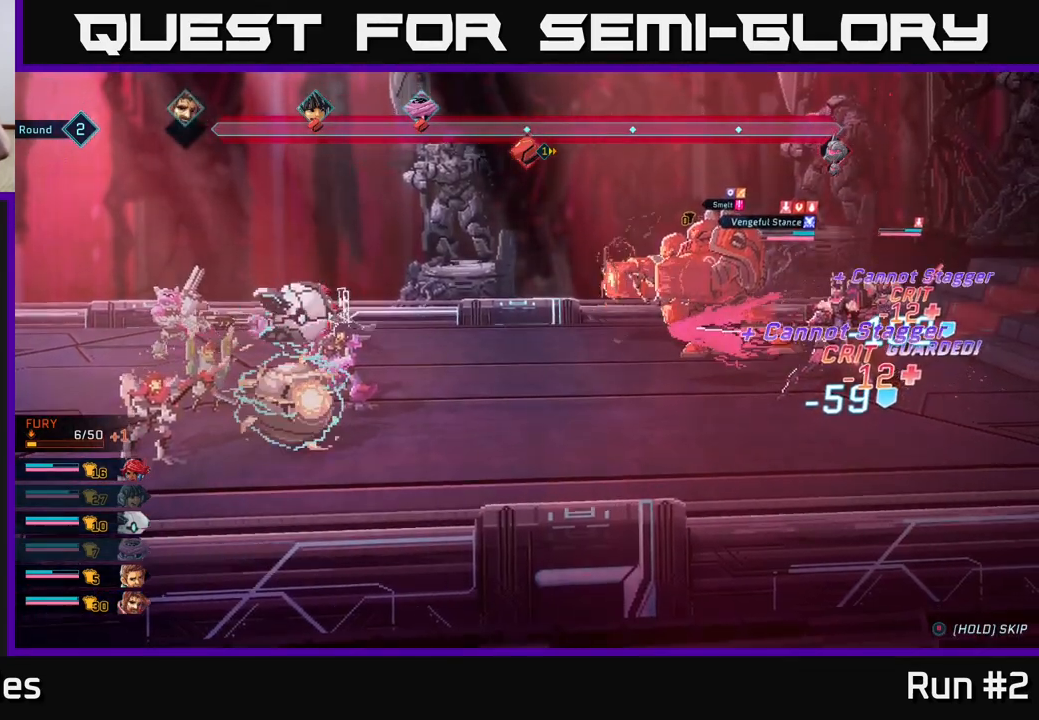
{"buttons": [], "left_stick": "center", "right_stick": "center", "events": []}